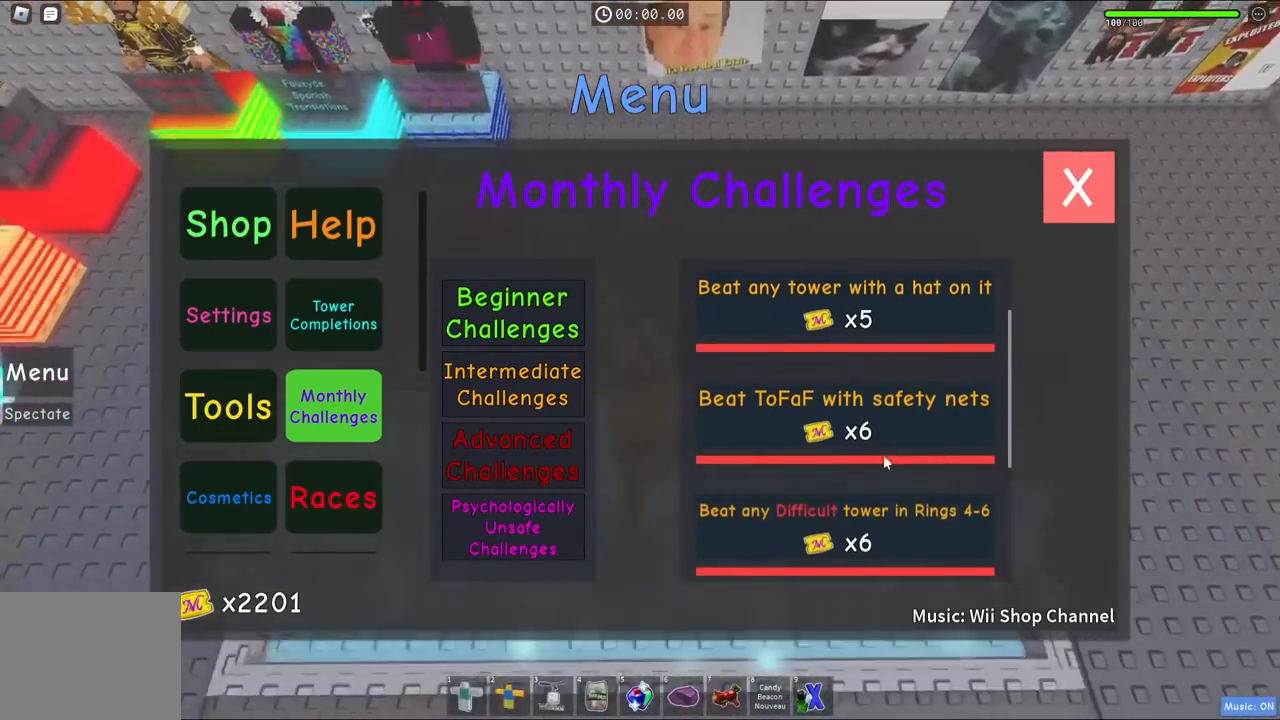
Gameplay with keyboard; each line is a JSON object with the keys held at the frame after it. "events" lists presses ("down") and releases ("up") of "a", "ctrl", "d", "e", "q", "s", "shift", "space" and "w" between this image and that frame as [ms after this image, input, new state], when the widget could be followed in between. No other keys are recorded. Mouse input is not recorded.
{"keys": ["d", "space", "w"]}
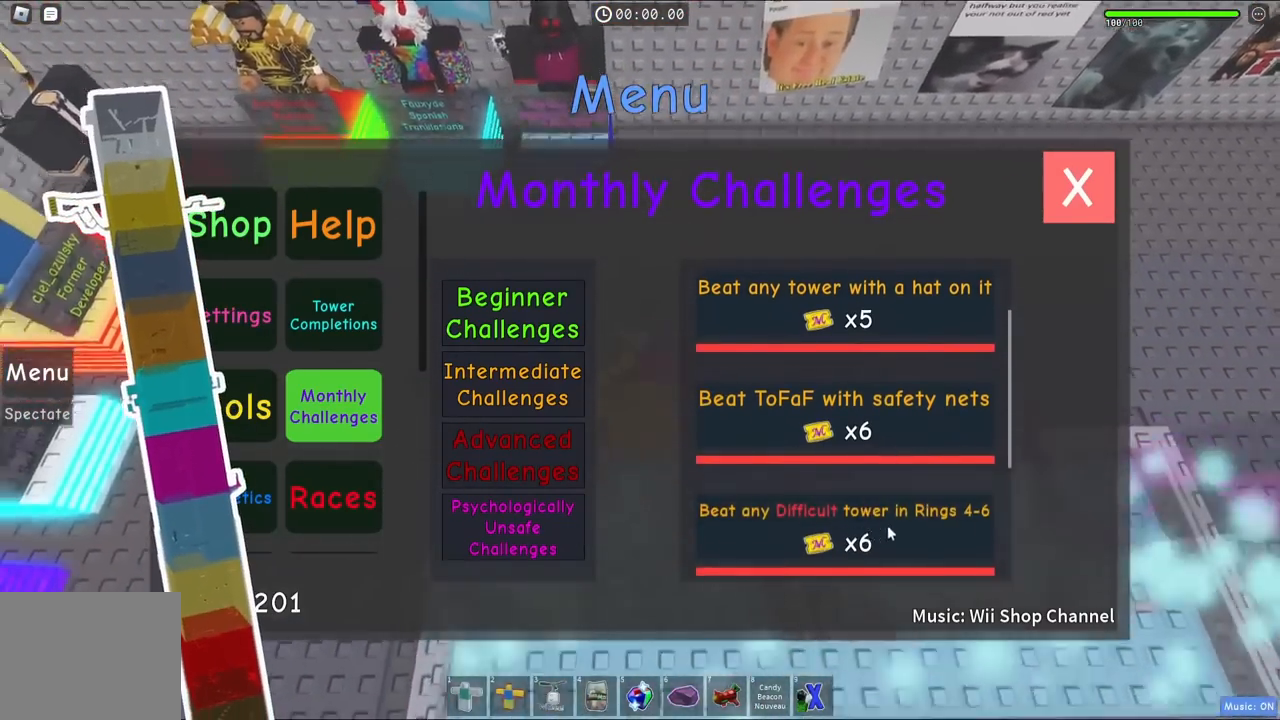
{"keys": ["d", "space"], "events": [[183, "w", "up"]]}
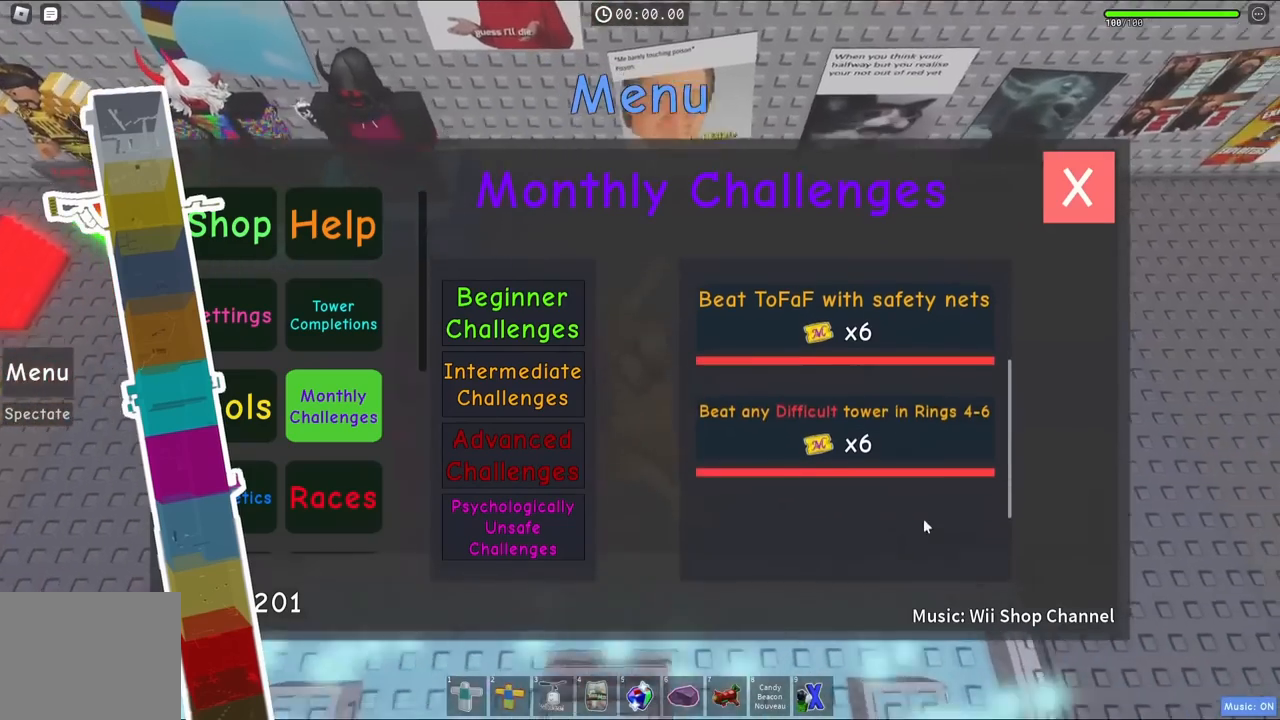
{"keys": ["a", "s", "space"], "events": [[17, "s", "down"], [300, "d", "up"], [317, "a", "down"]]}
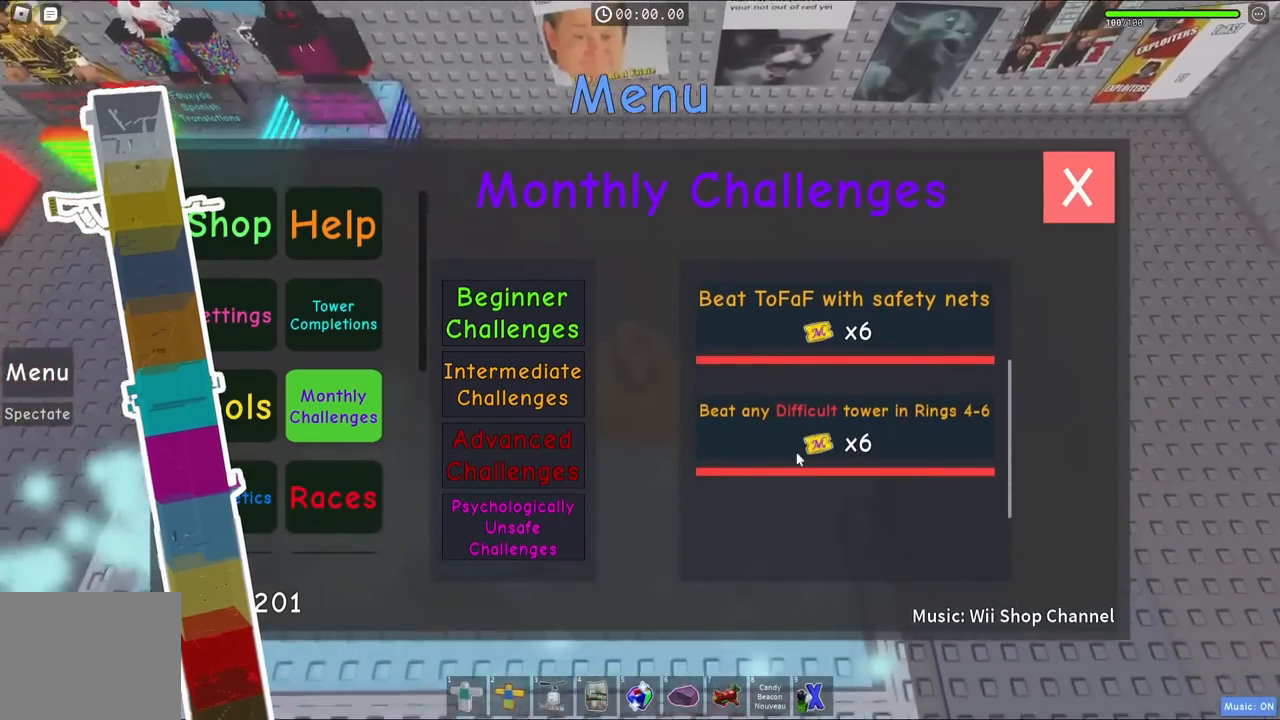
{"keys": ["a", "space", "w"], "events": [[183, "s", "up"], [500, "w", "down"]]}
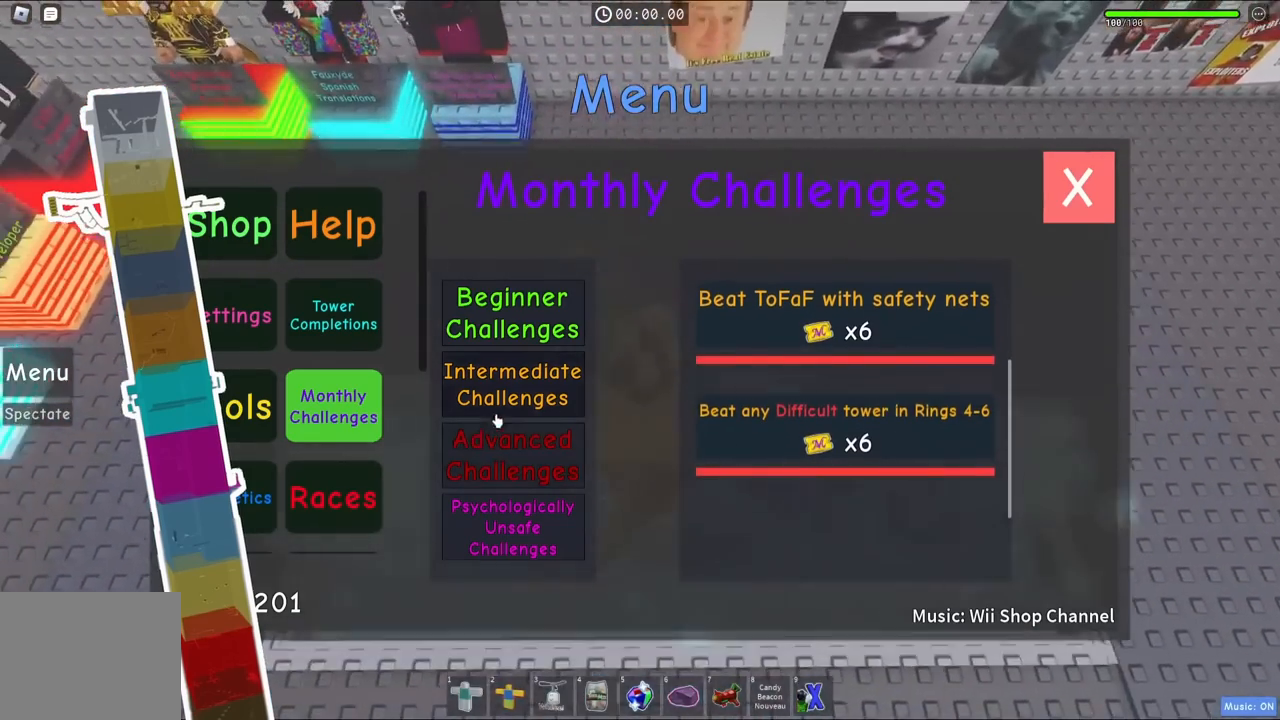
{"keys": ["d", "space"], "events": [[333, "a", "up"], [367, "d", "down"], [417, "w", "up"]]}
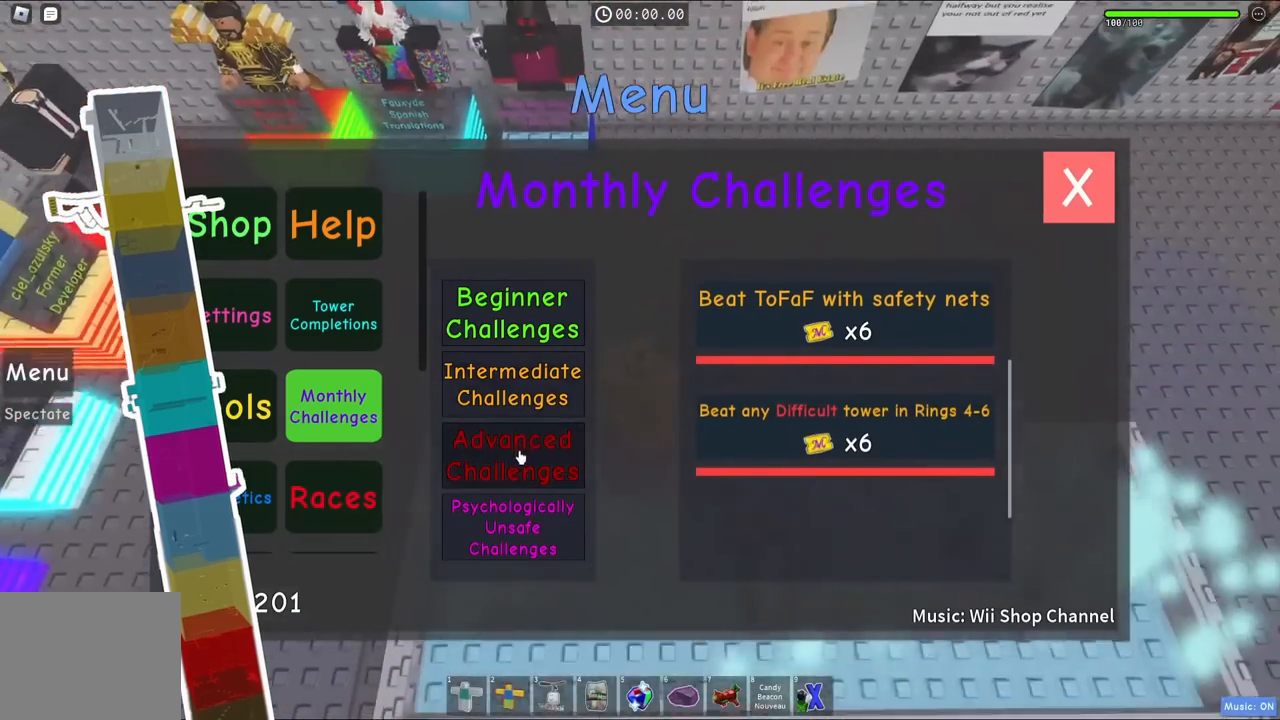
{"keys": ["d", "s", "space"], "events": [[150, "s", "down"]]}
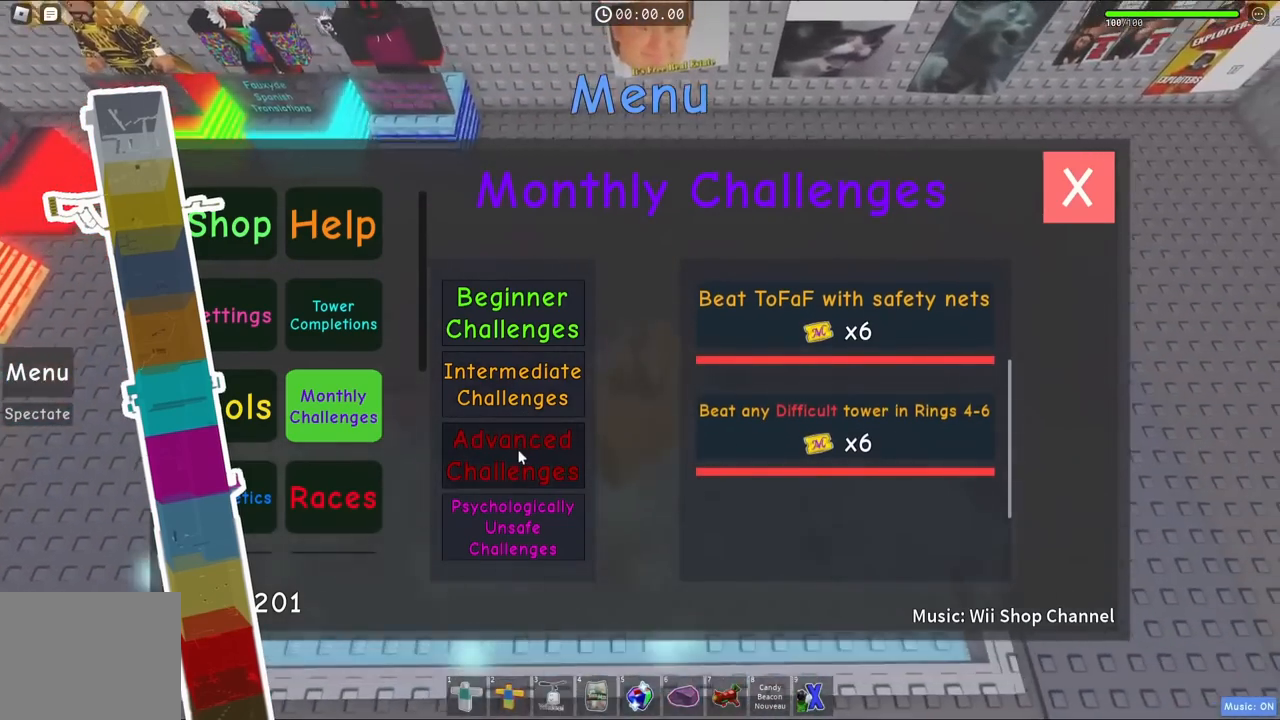
{"keys": ["a", "space"], "events": [[50, "d", "up"], [117, "a", "down"], [317, "s", "up"]]}
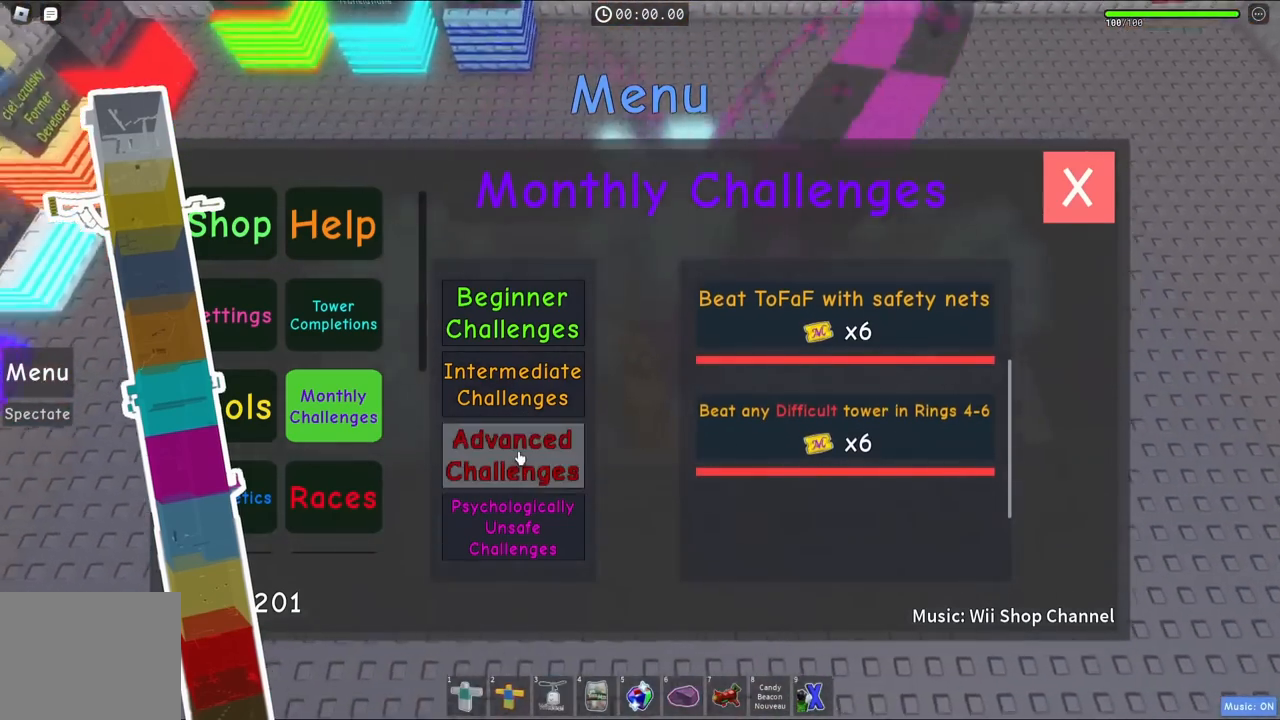
{"keys": ["d", "space", "w"], "events": [[50, "w", "down"], [233, "a", "up"], [450, "d", "down"]]}
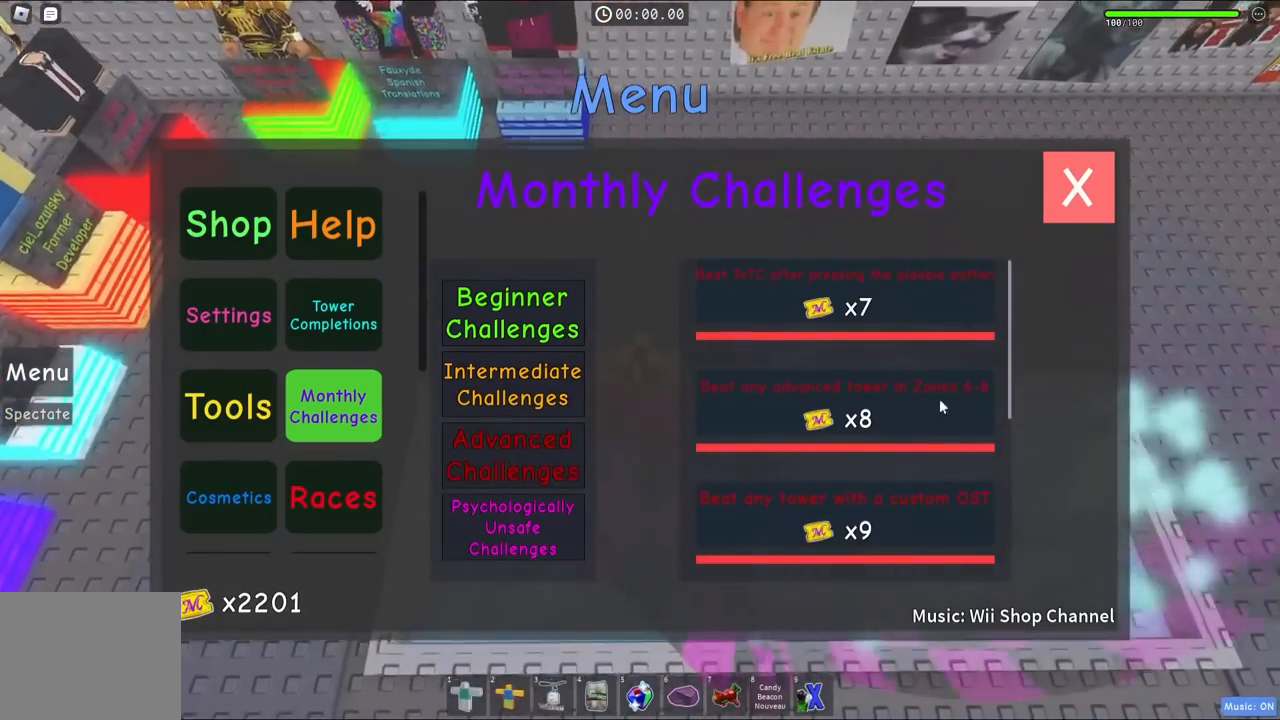
{"keys": ["d", "s", "space"], "events": [[150, "w", "up"], [400, "s", "down"]]}
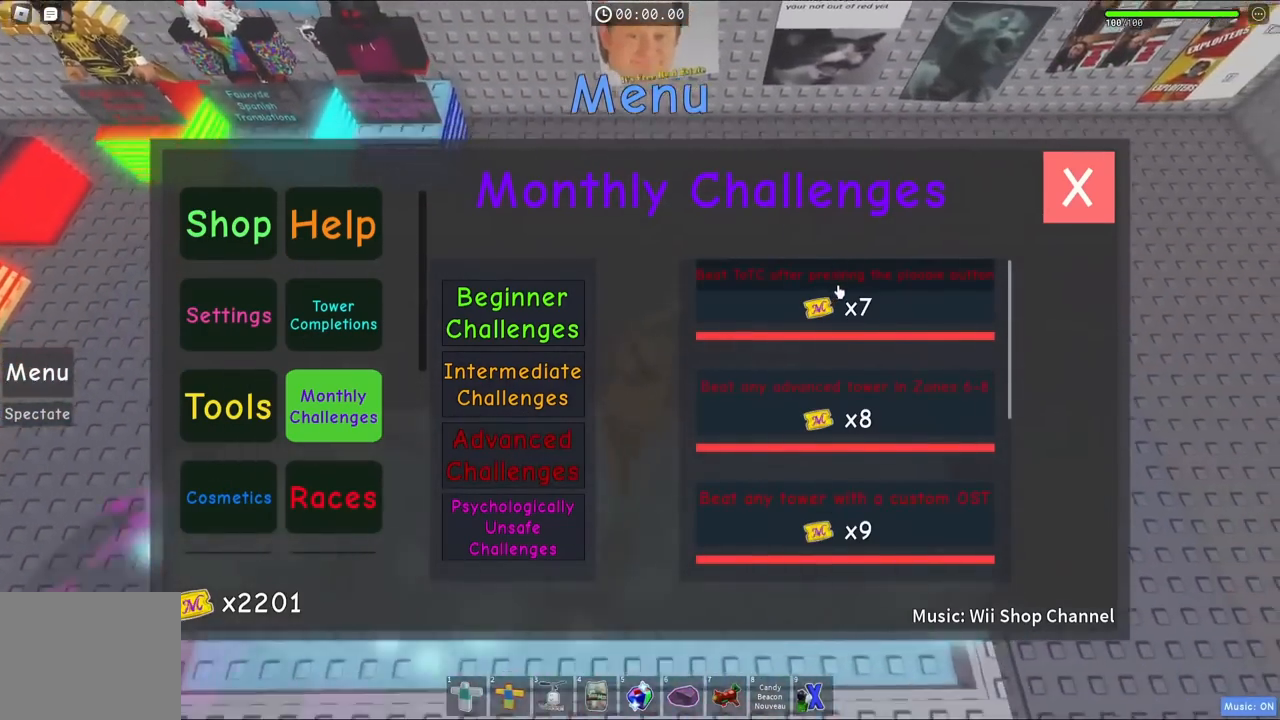
{"keys": ["a", "space"]}
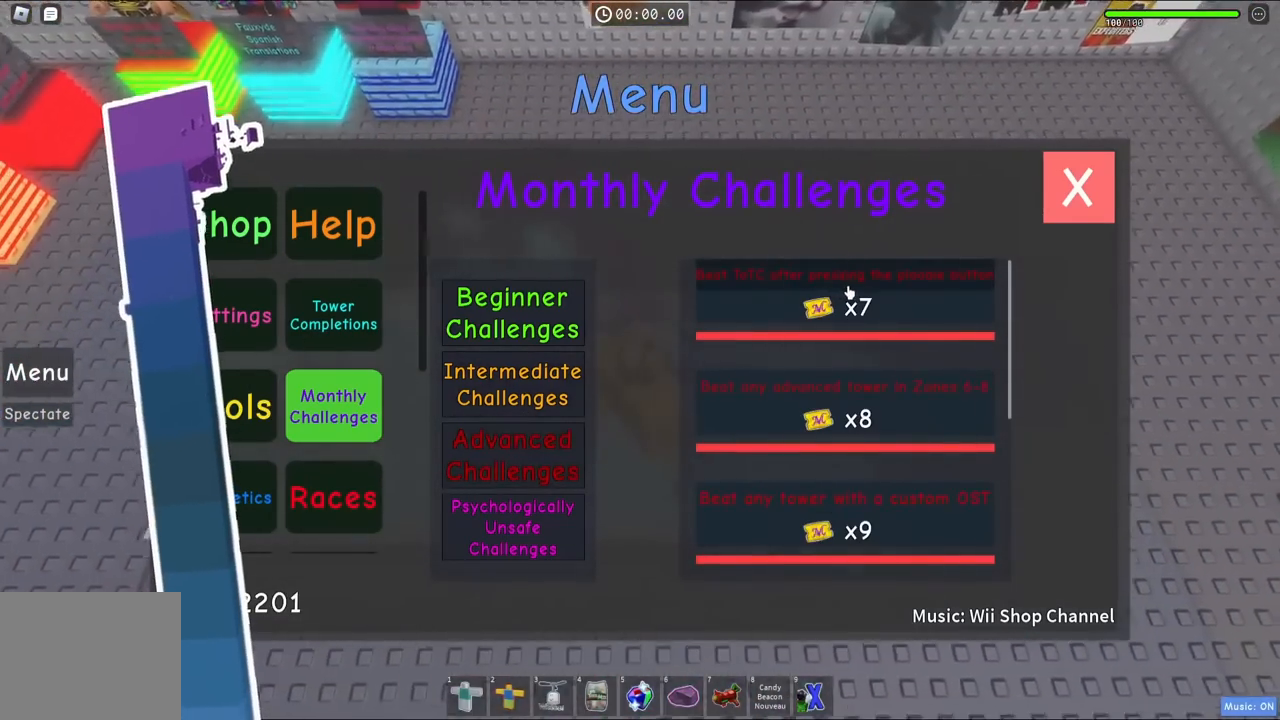
{"keys": ["space", "w"], "events": [[200, "w", "down"], [500, "a", "up"]]}
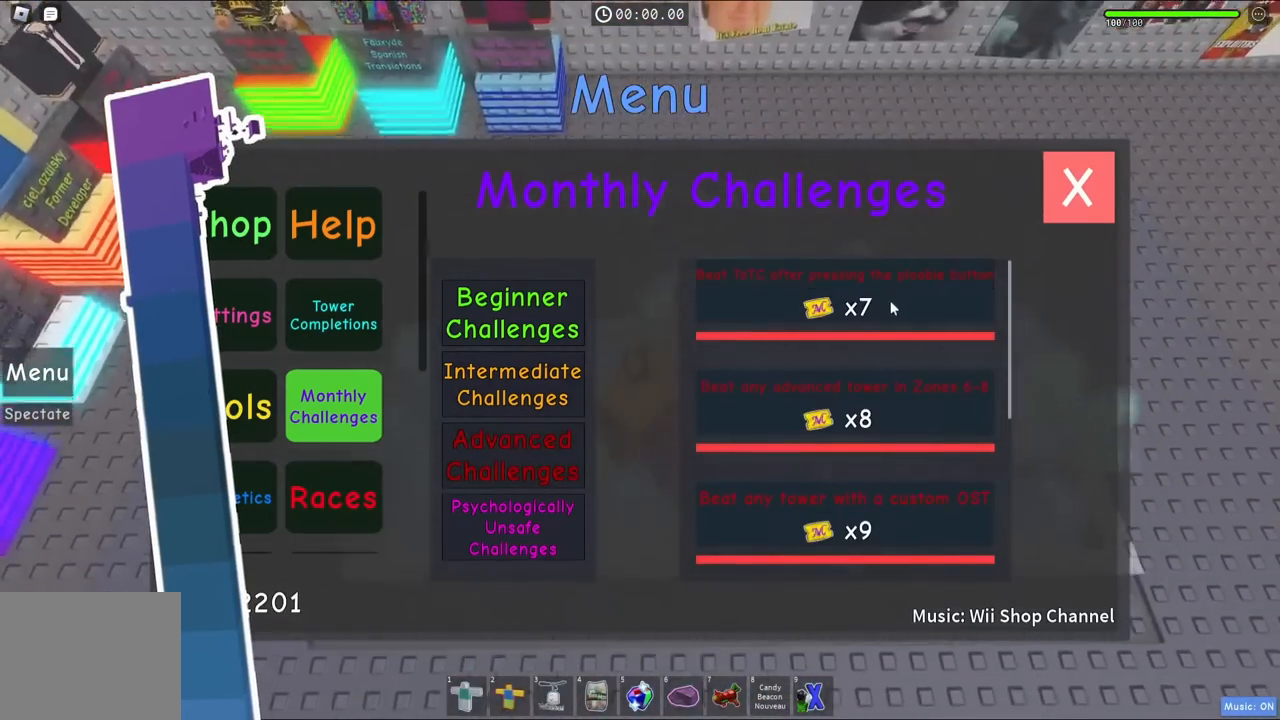
{"keys": ["d", "space"], "events": [[150, "d", "down"], [250, "w", "up"]]}
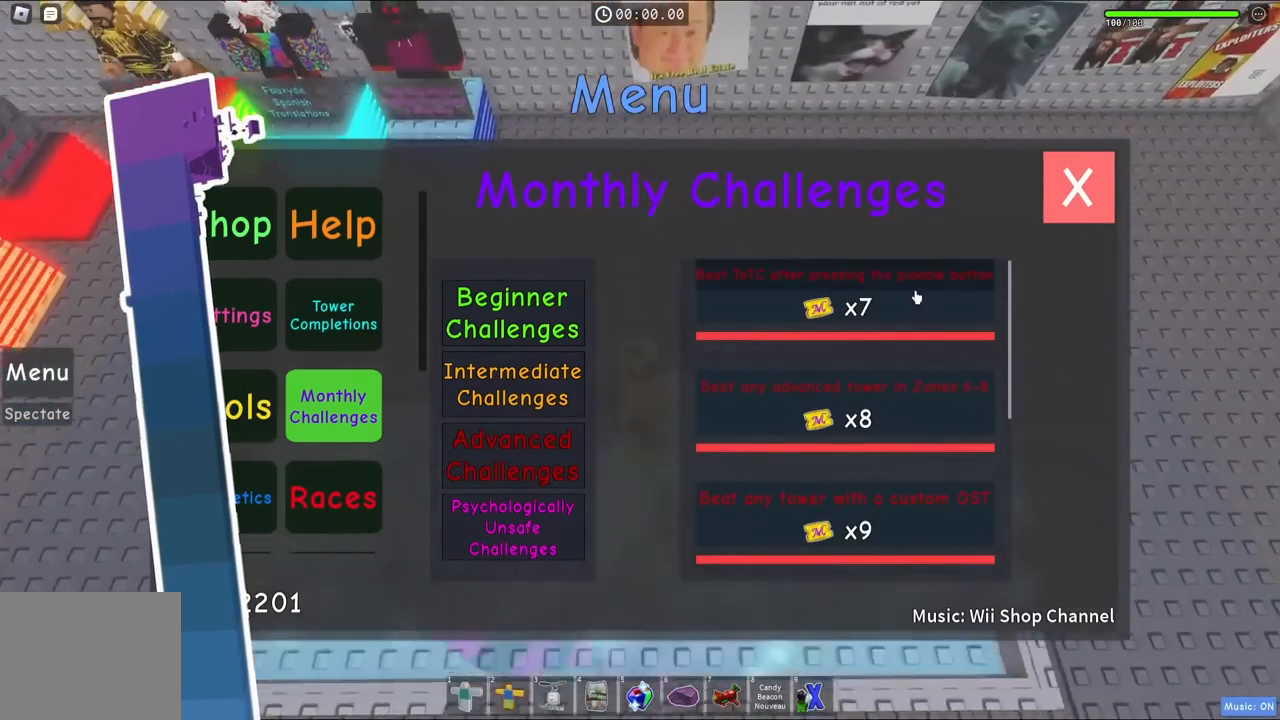
{"keys": ["a", "s", "space"], "events": [[33, "s", "down"], [333, "d", "up"], [433, "a", "down"]]}
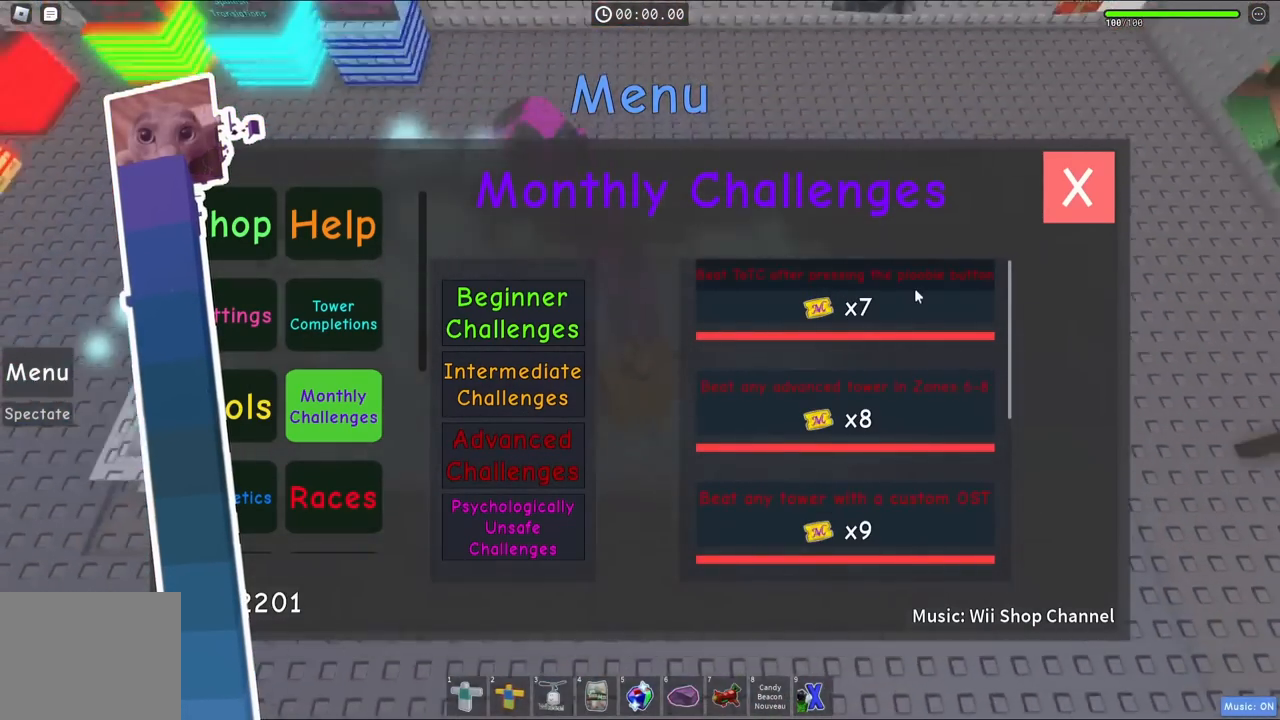
{"keys": ["a", "space", "w"], "events": [[183, "s", "up"], [400, "w", "down"]]}
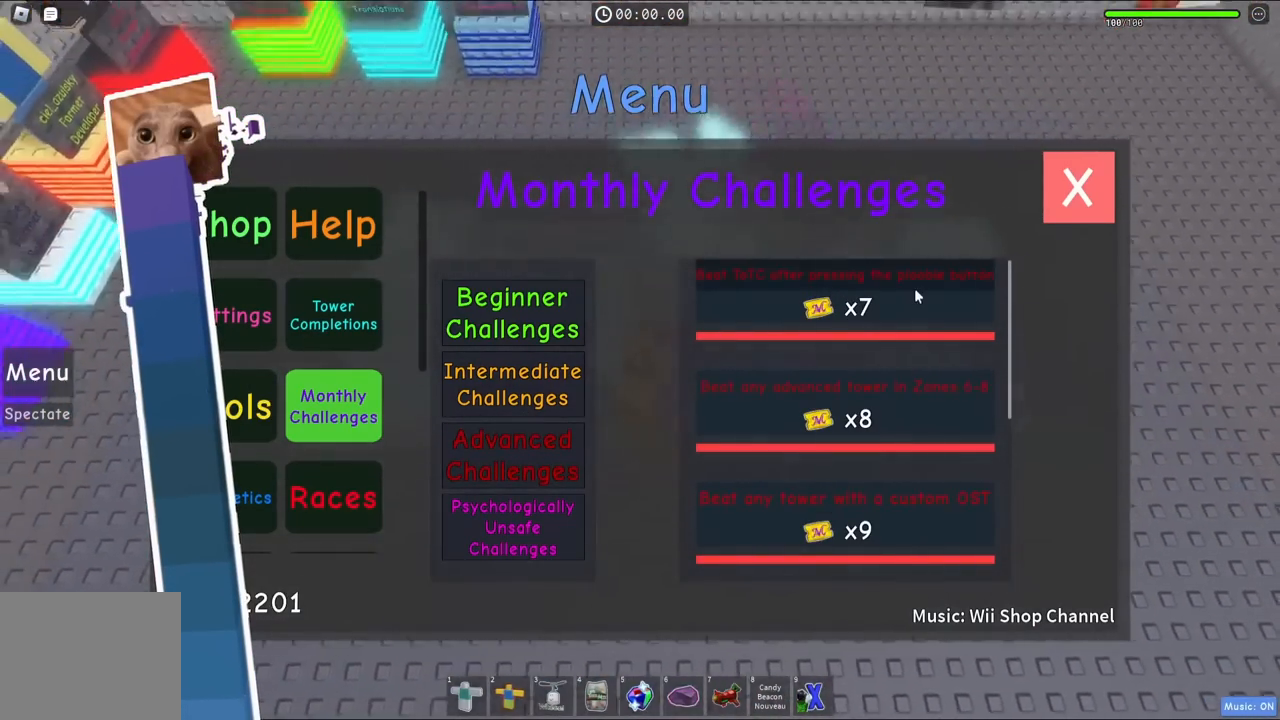
{"keys": ["d", "space", "w"], "events": [[67, "a", "up"], [267, "d", "down"]]}
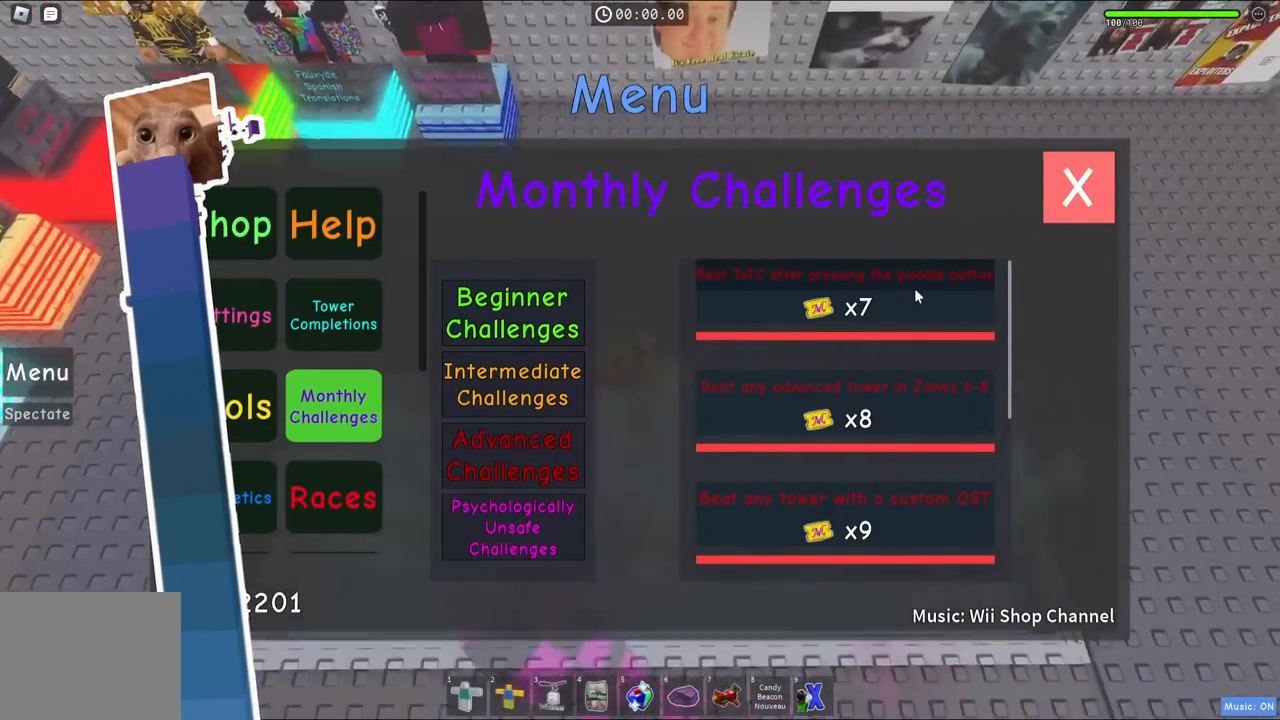
{"keys": ["d", "space"], "events": [[150, "w", "up"]]}
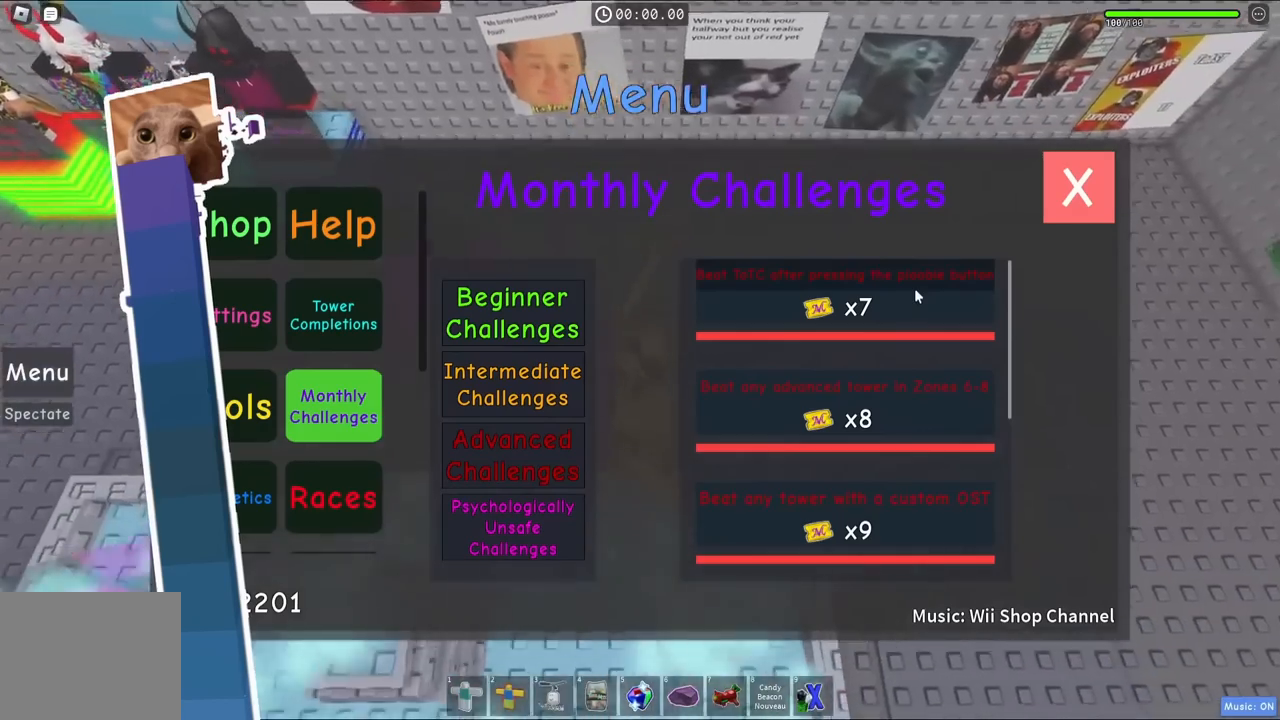
{"keys": ["s", "space"], "events": [[67, "s", "down"], [333, "d", "up"]]}
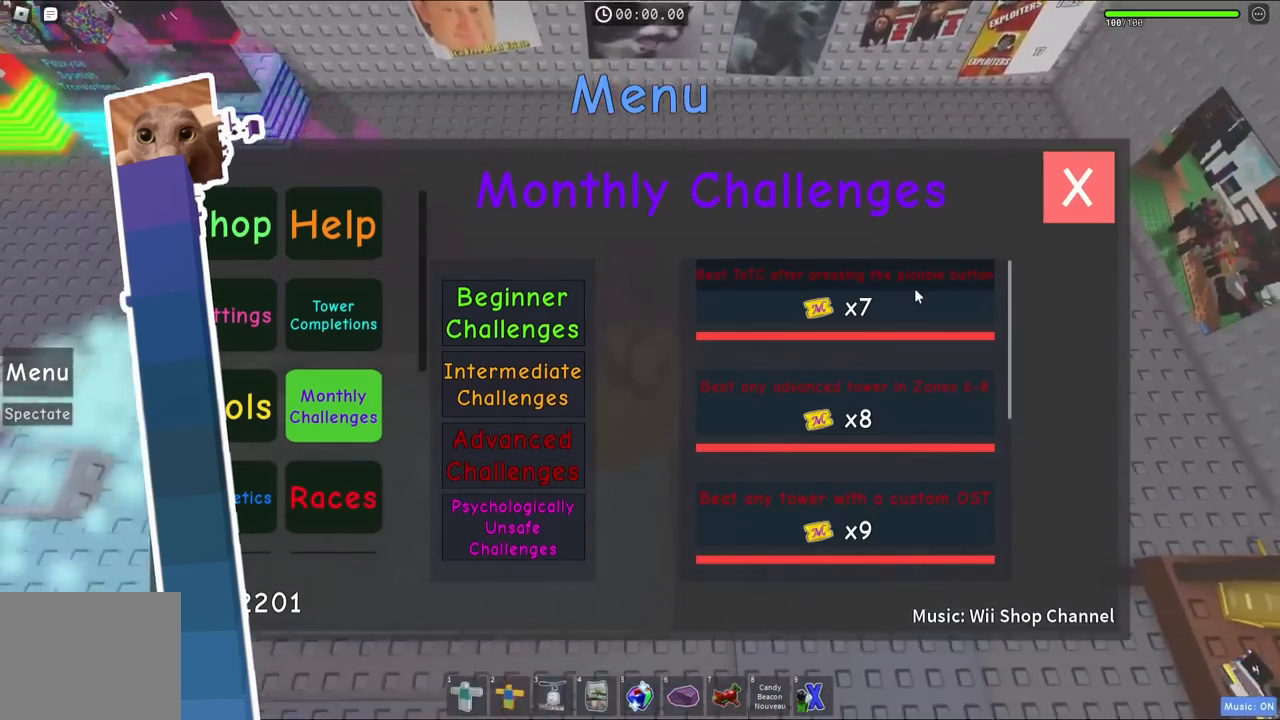
{"keys": ["a", "space"], "events": [[367, "a", "down"], [367, "s", "up"]]}
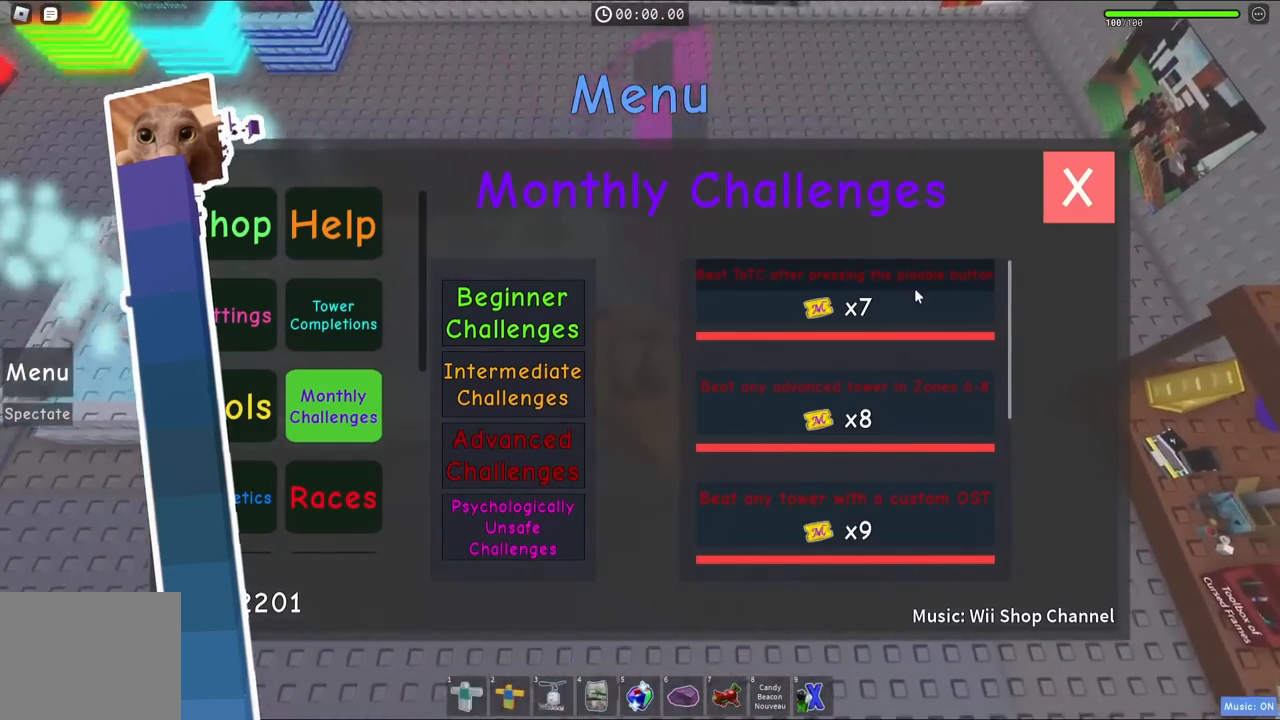
{"keys": ["a", "space", "w"], "events": [[267, "w", "down"]]}
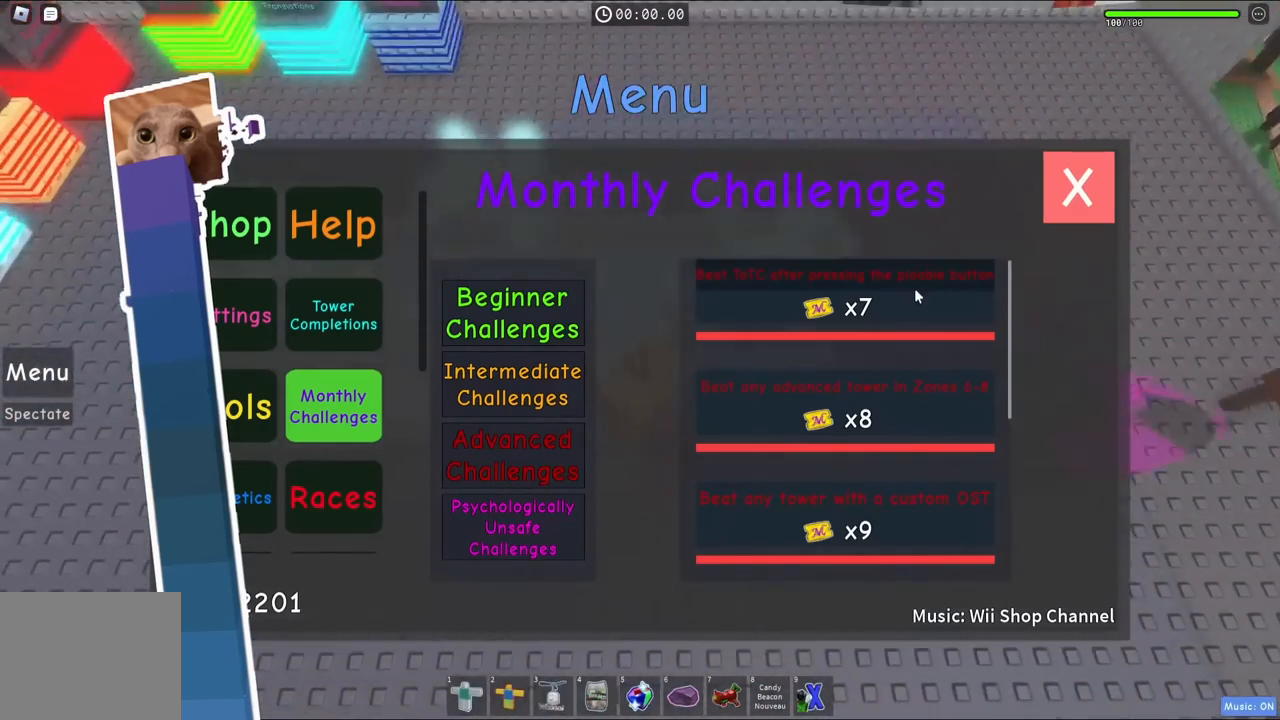
{"keys": ["d", "space", "w"], "events": [[100, "a", "up"], [250, "d", "down"]]}
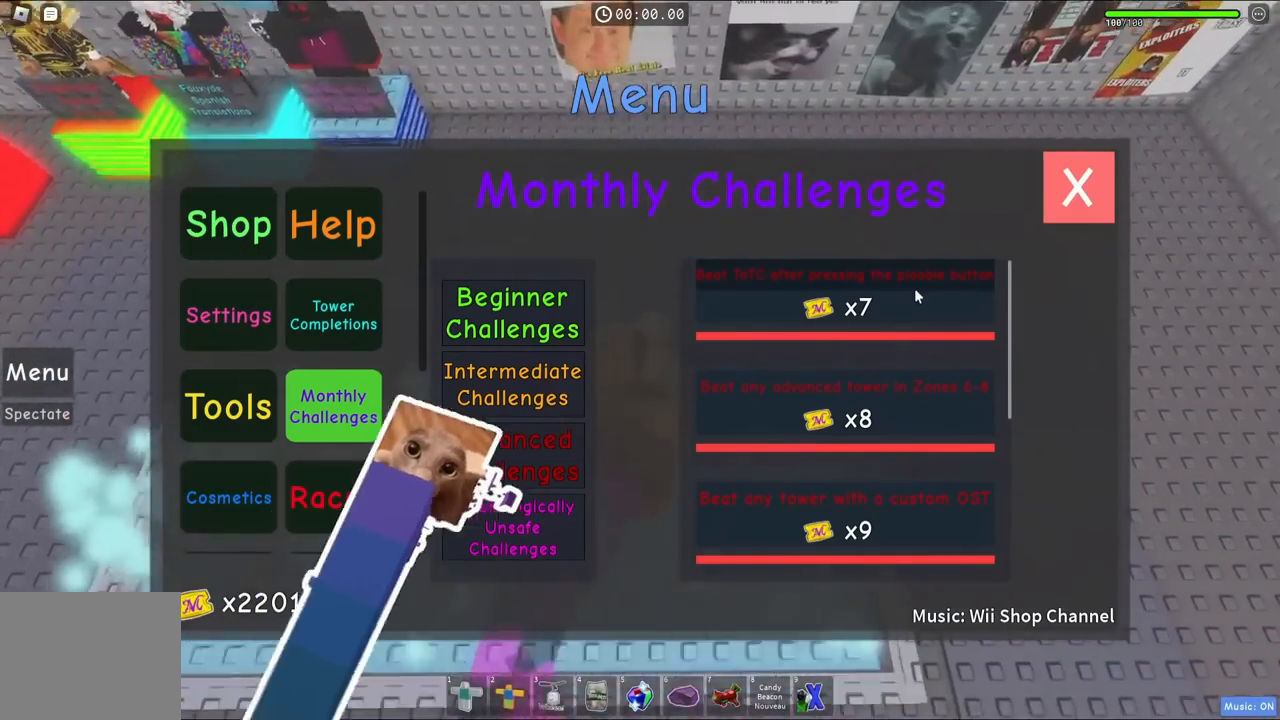
{"keys": ["d", "space"], "events": [[300, "w", "up"]]}
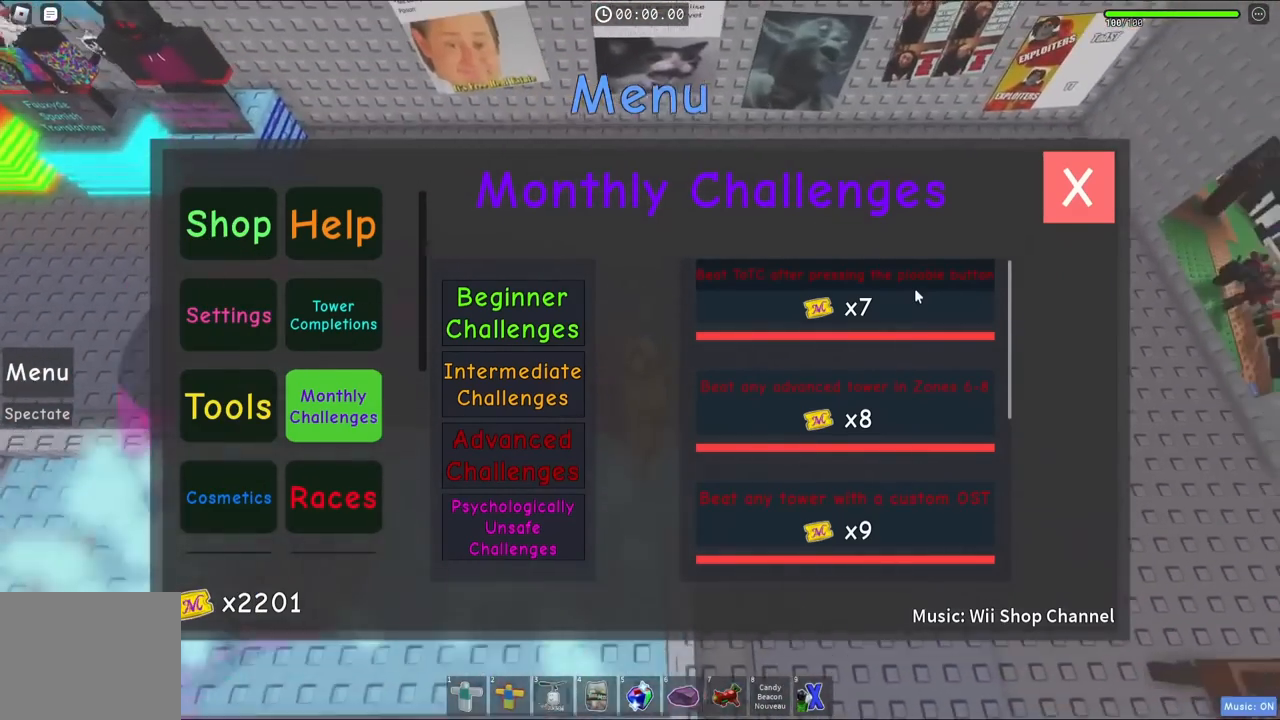
{"keys": ["s", "space"], "events": [[33, "s", "down"], [233, "d", "up"]]}